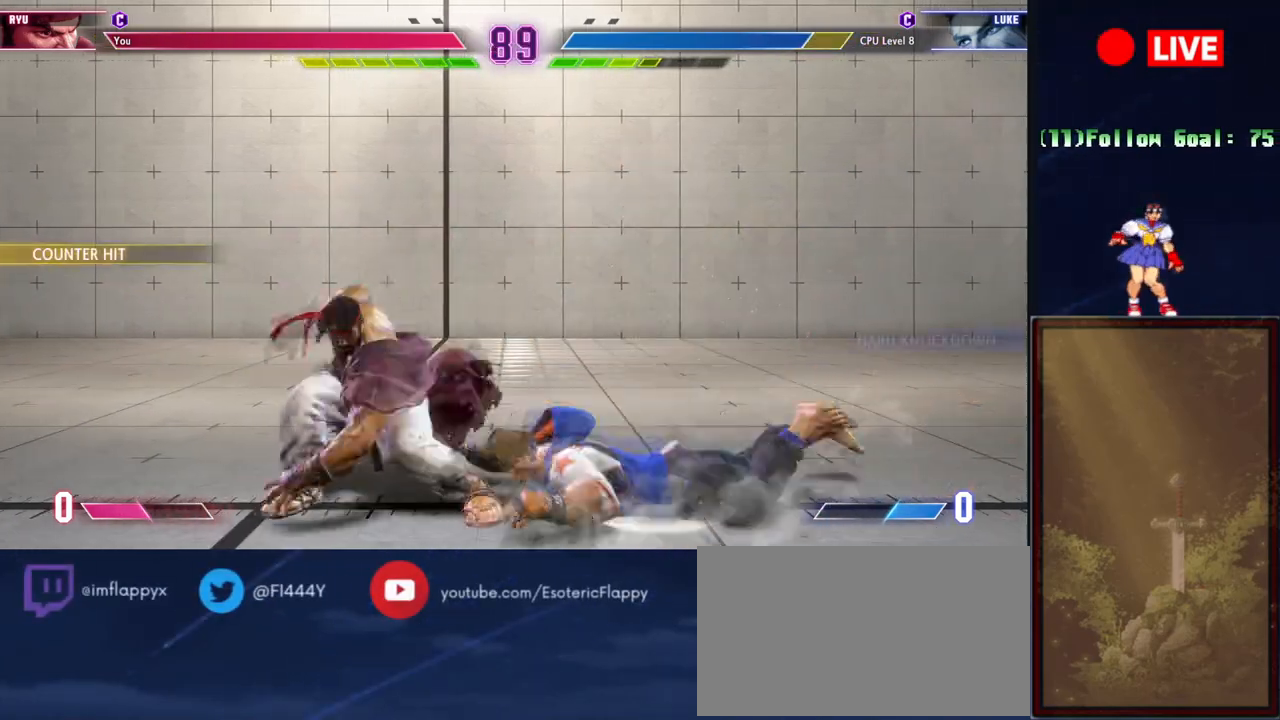
Gameplay with a controller (arcade stick); each line is a JSON object with the inputs held at the frame after it. "events" lists button and stick changes between this image and that frame as [ms after this image, input, new state], when the widget could be followed in between. Not read: L3 R3 left_stick.
{"buttons": [], "events": []}
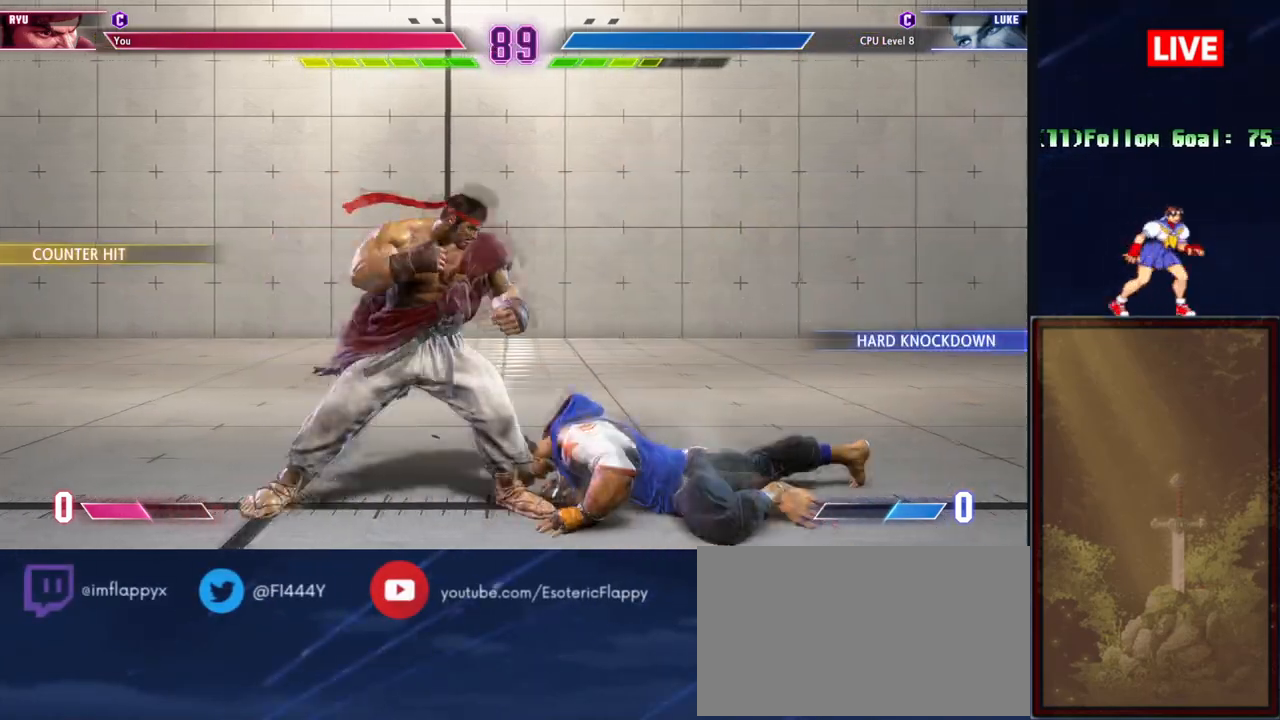
{"buttons": [], "events": [[234, "L2", "down"], [468, "L2", "up"]]}
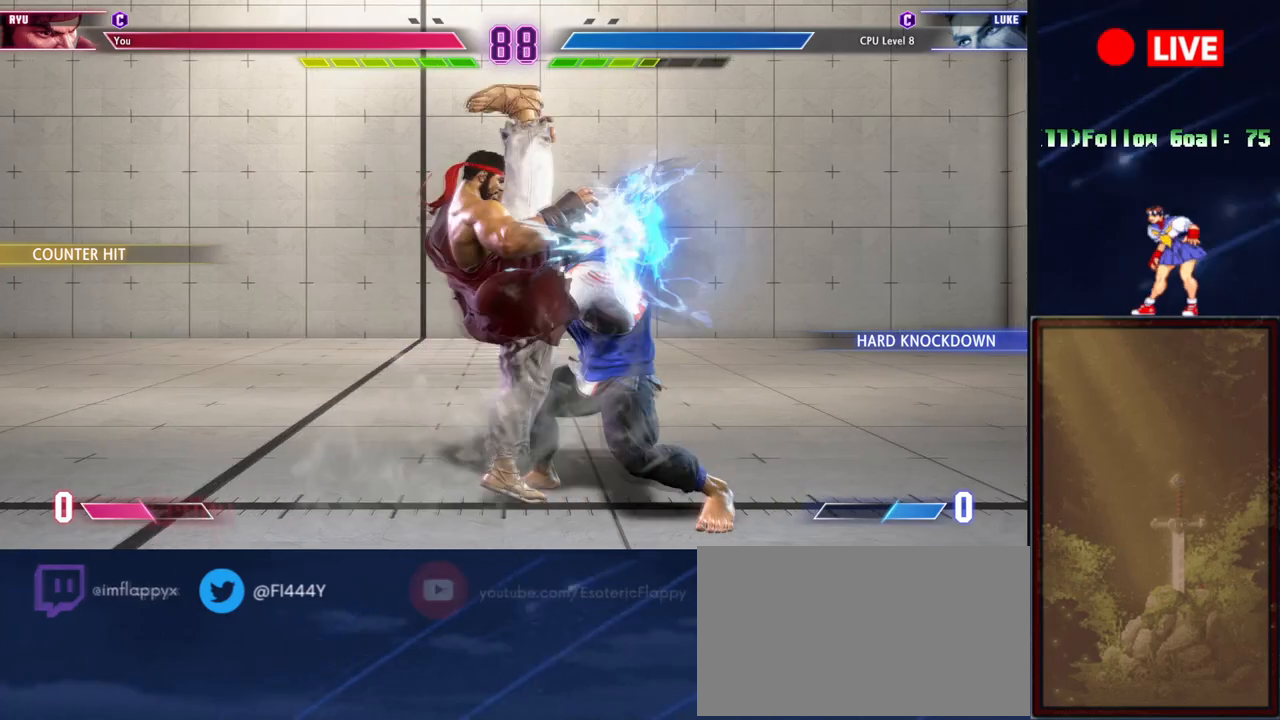
{"buttons": [], "events": []}
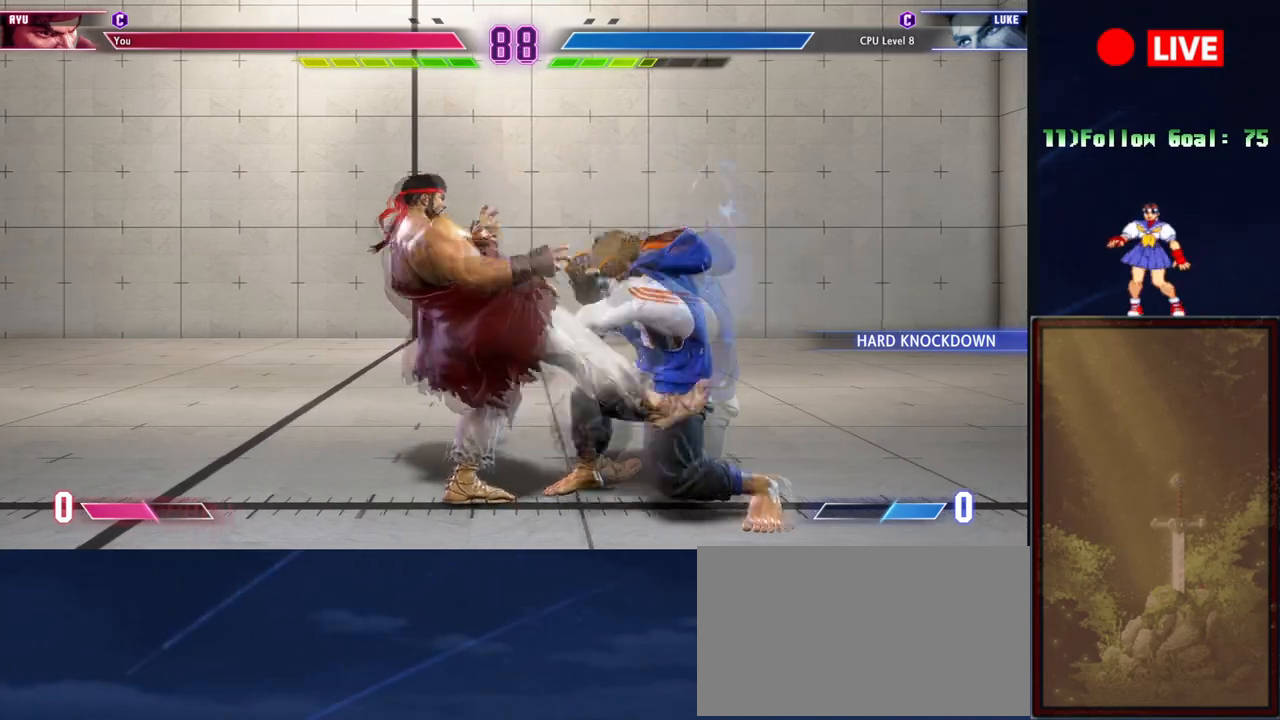
{"buttons": [], "events": [[301, "R1", "down"], [434, "R1", "up"]]}
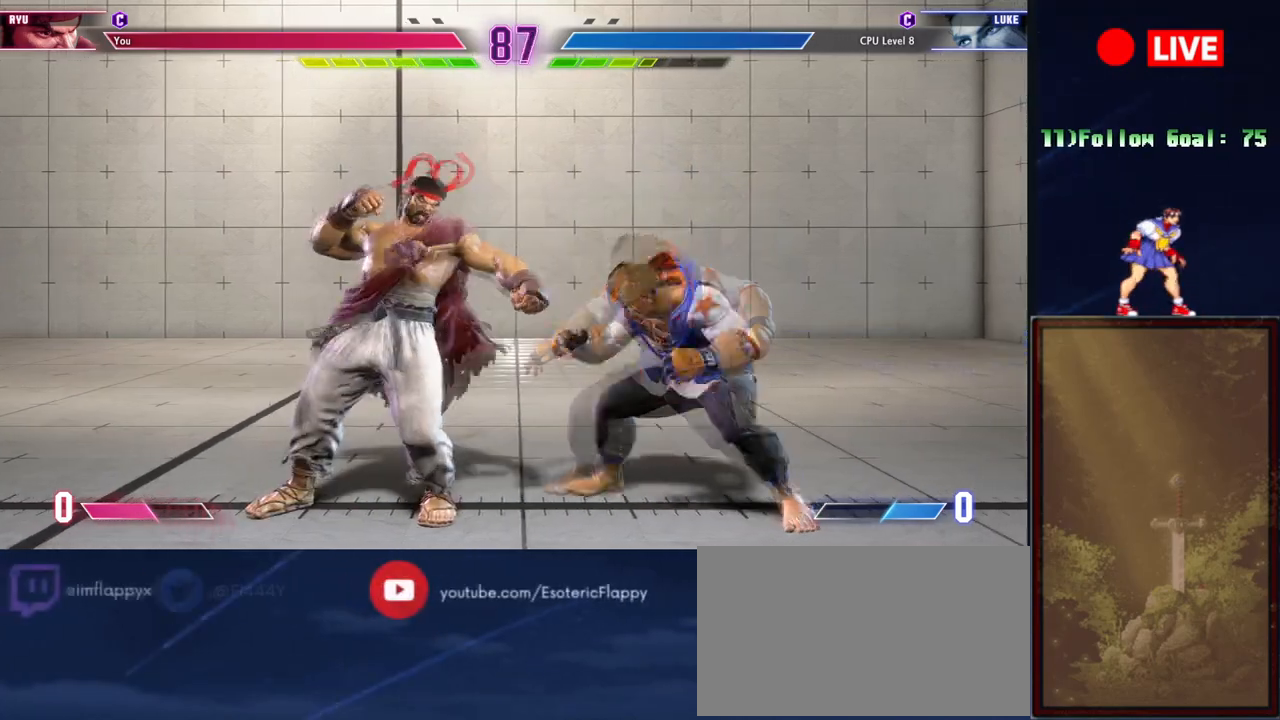
{"buttons": [], "events": []}
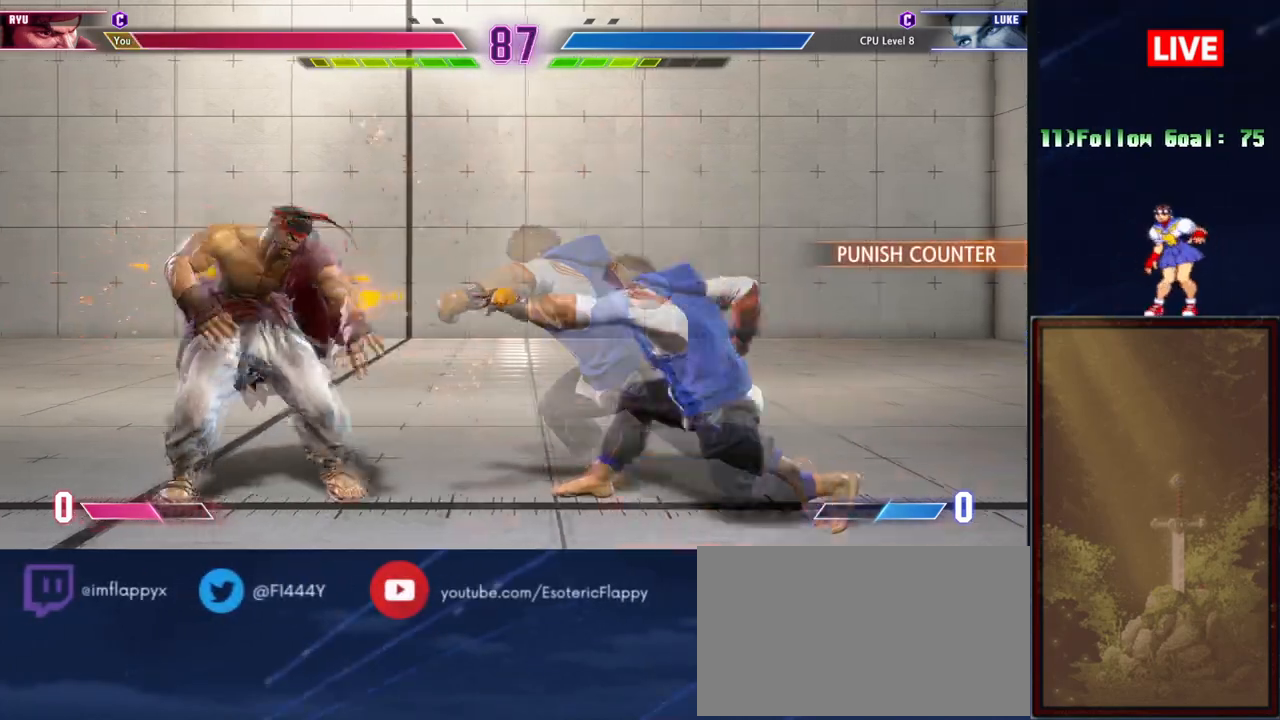
{"buttons": [], "events": []}
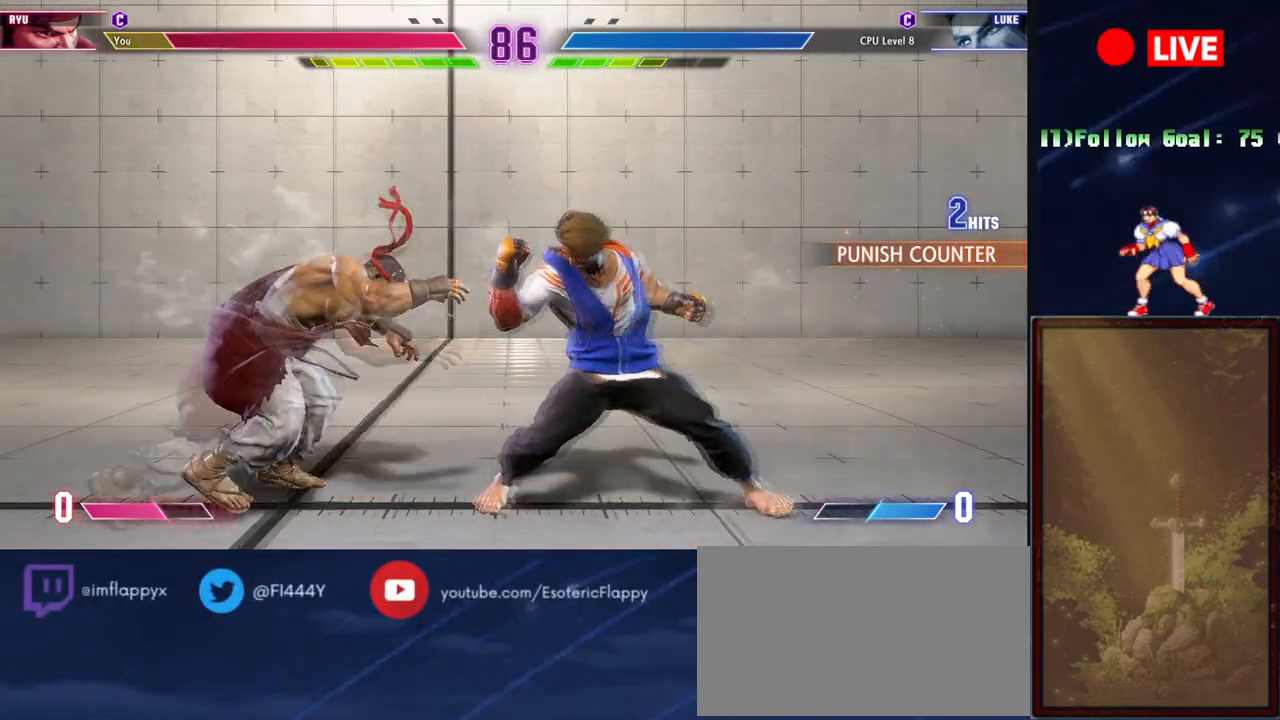
{"buttons": ["TRIANGLE", "R1"], "events": [[300, "R1", "down"], [300, "TRIANGLE", "down"]]}
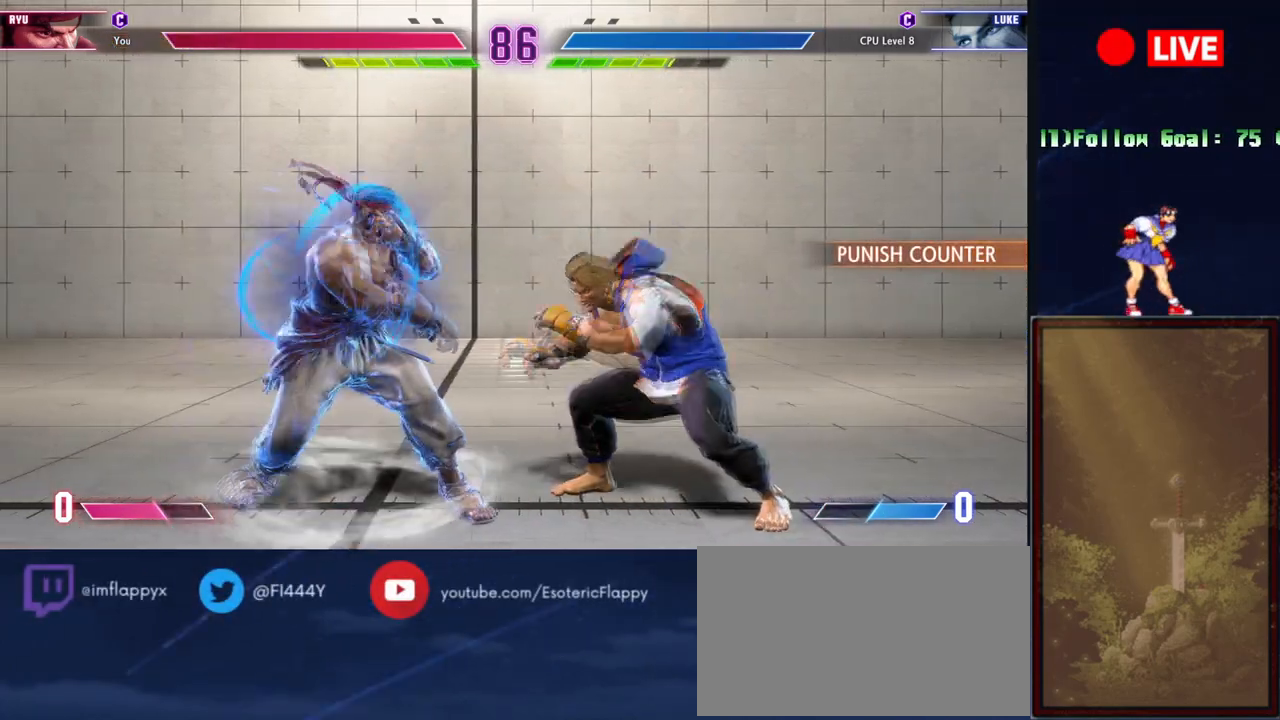
{"buttons": ["TRIANGLE", "R1"], "events": []}
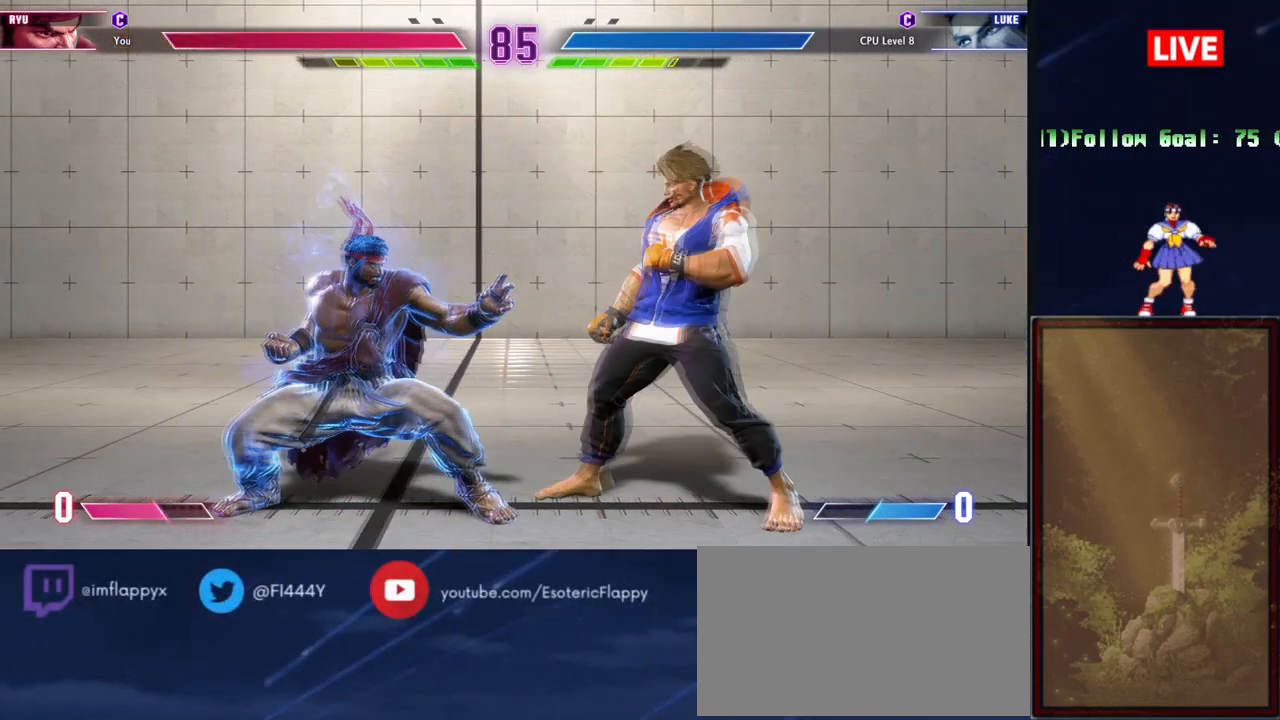
{"buttons": ["TRIANGLE", "R1"], "events": []}
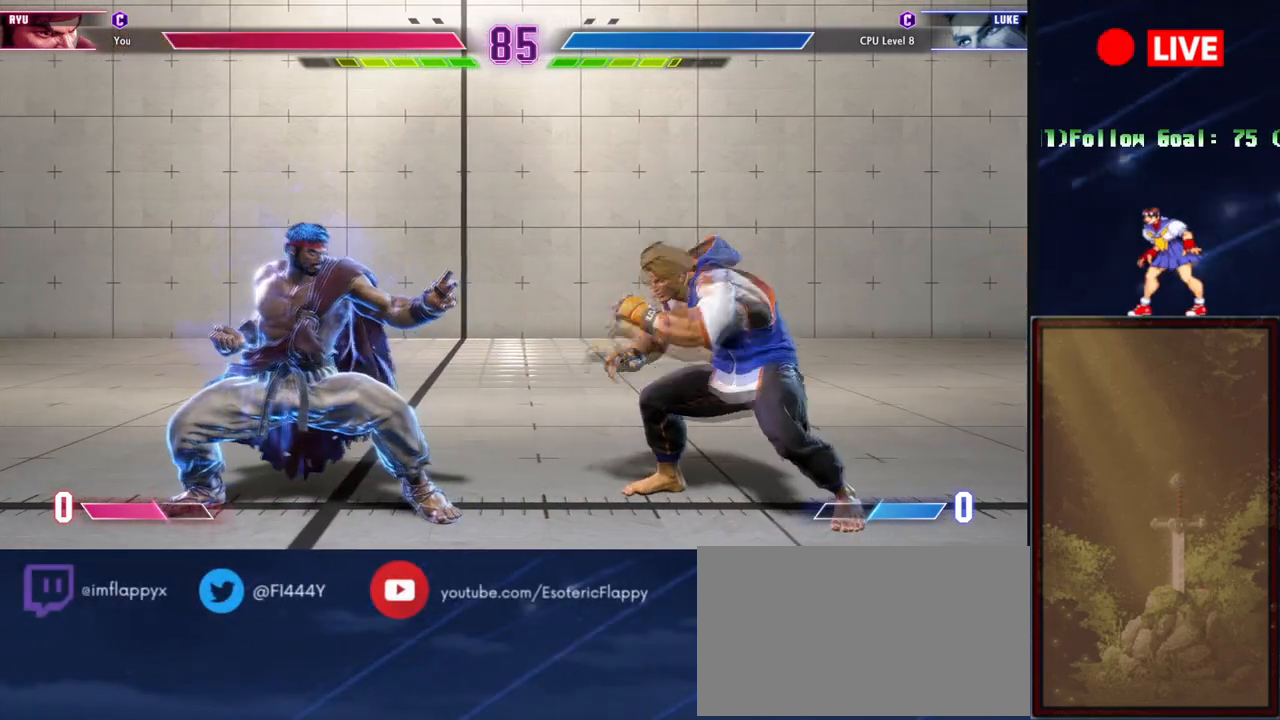
{"buttons": [], "events": [[84, "R1", "up"], [84, "TRIANGLE", "up"]]}
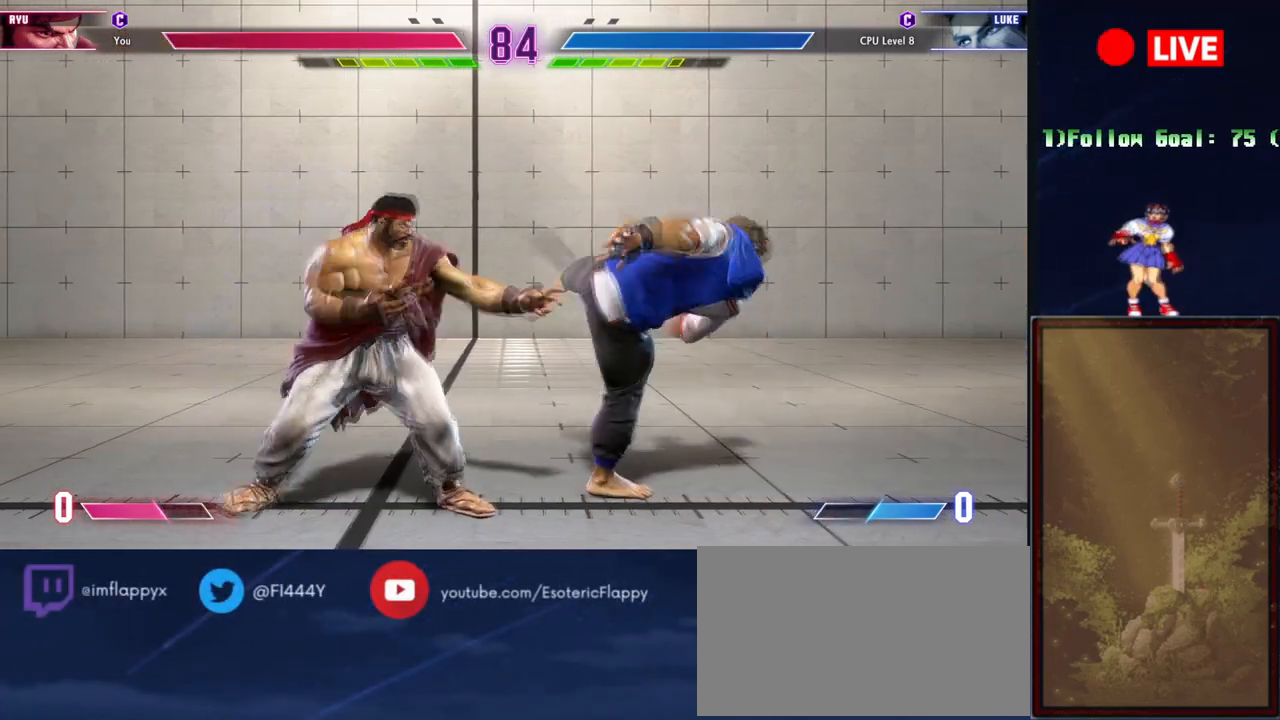
{"buttons": [], "events": [[200, "L2", "down"], [350, "L2", "up"]]}
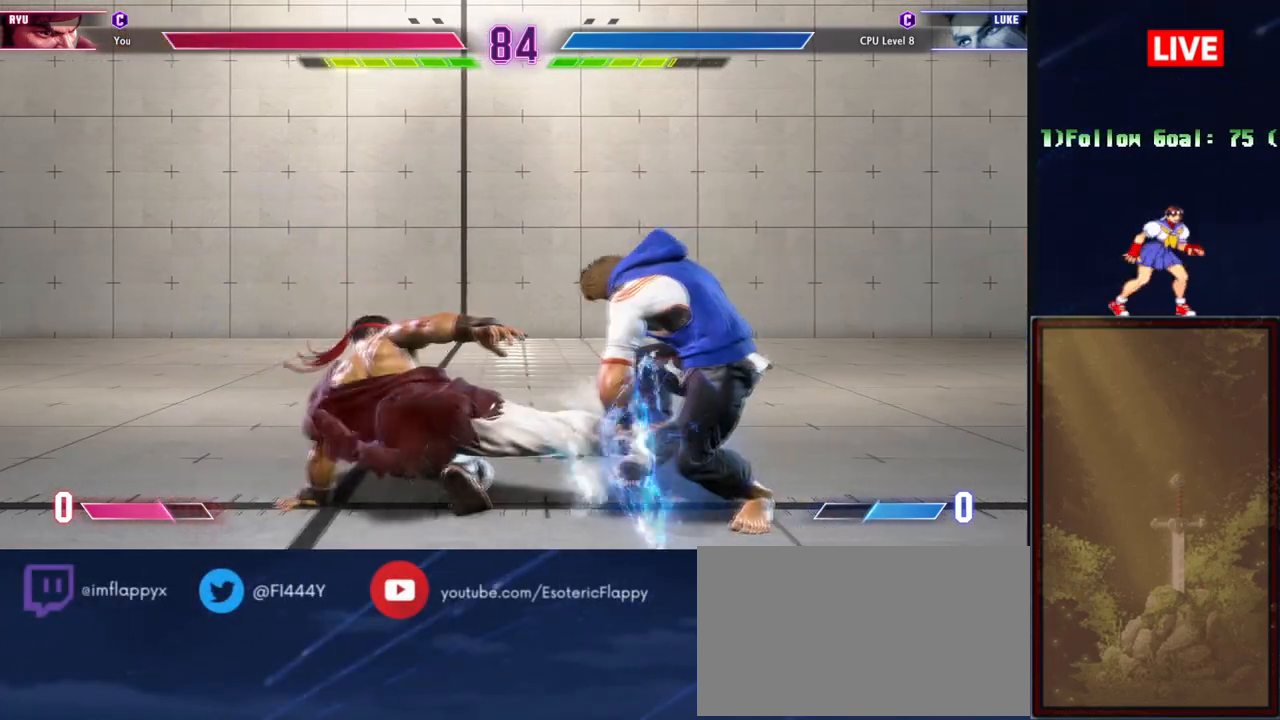
{"buttons": [], "events": []}
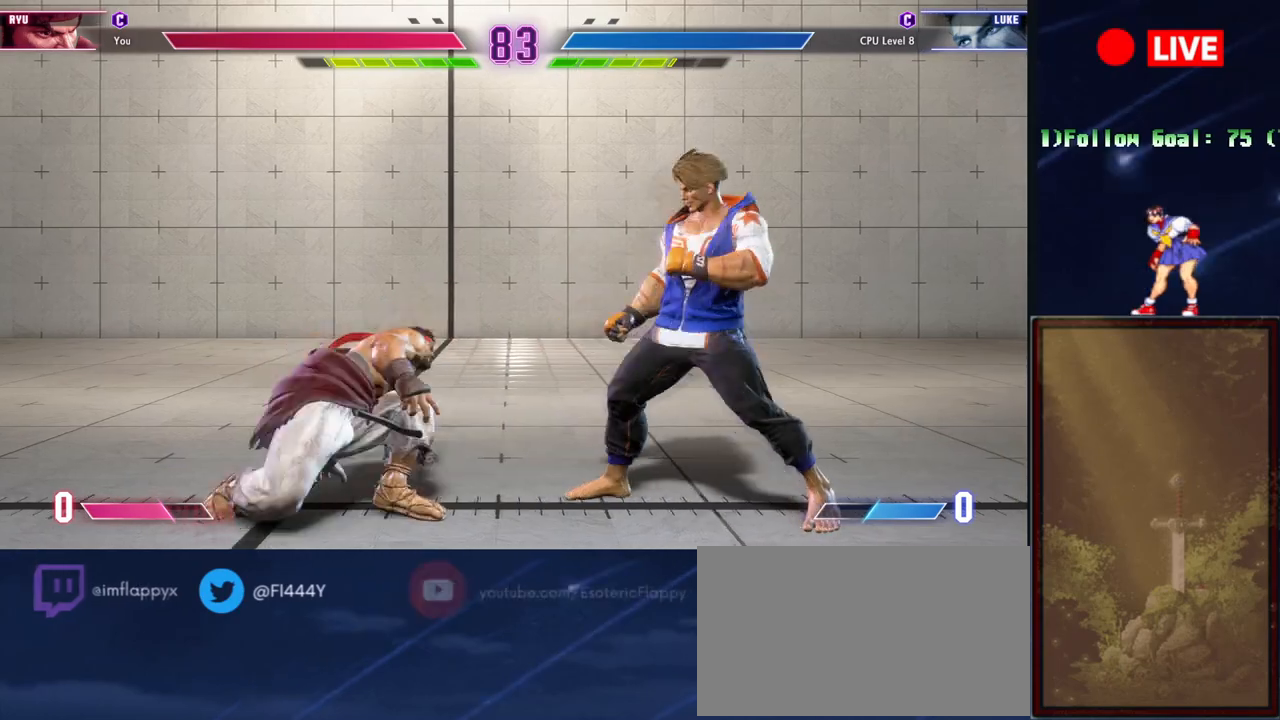
{"buttons": [], "events": []}
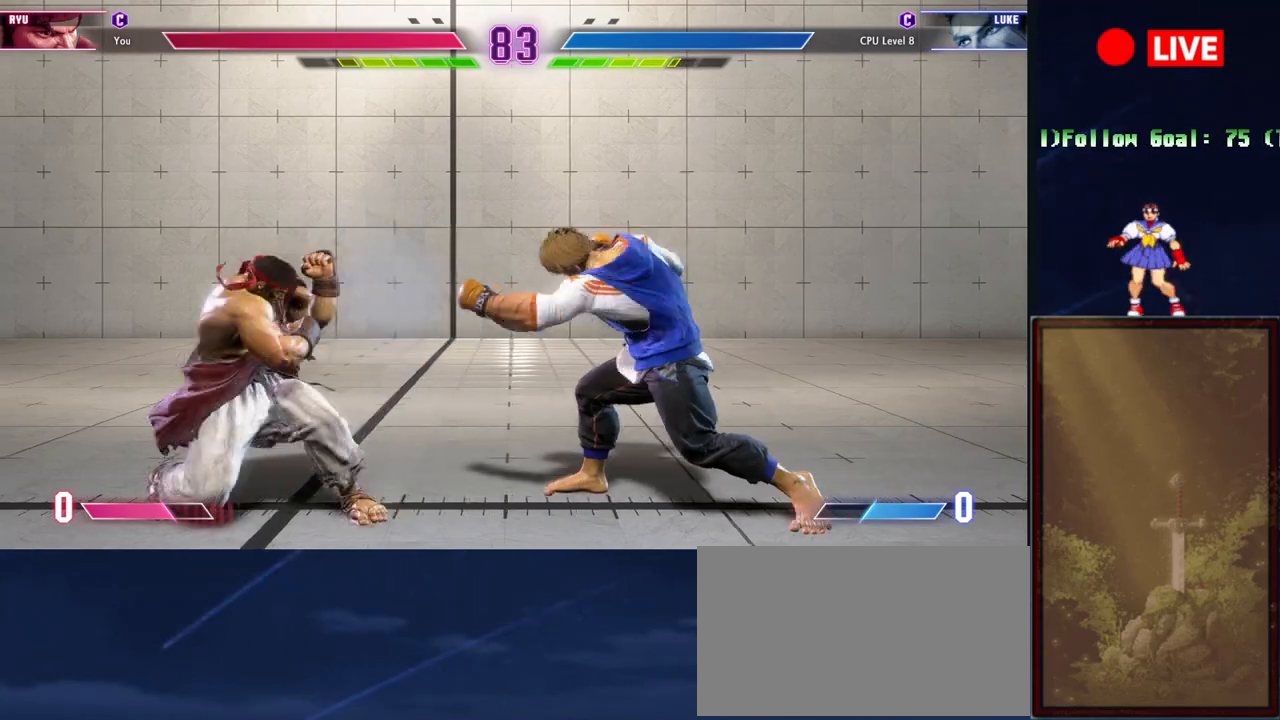
{"buttons": [], "events": [[183, "L2", "down"], [400, "L2", "up"]]}
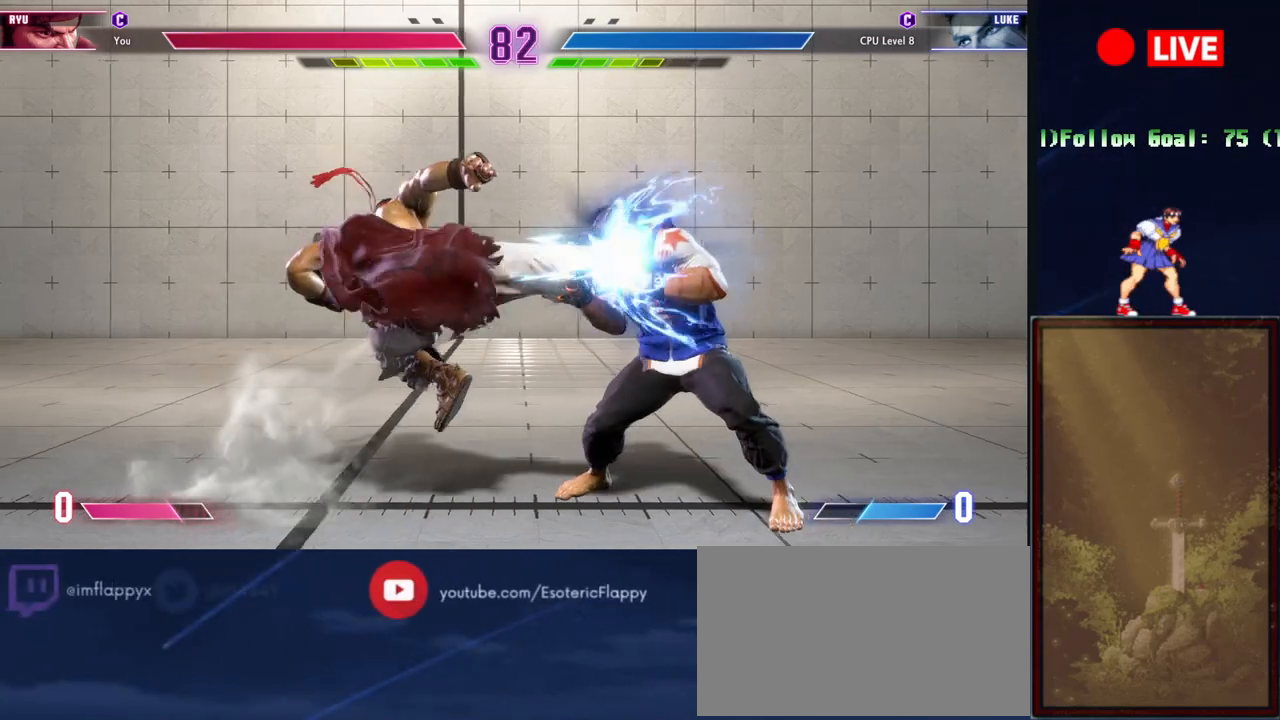
{"buttons": [], "events": []}
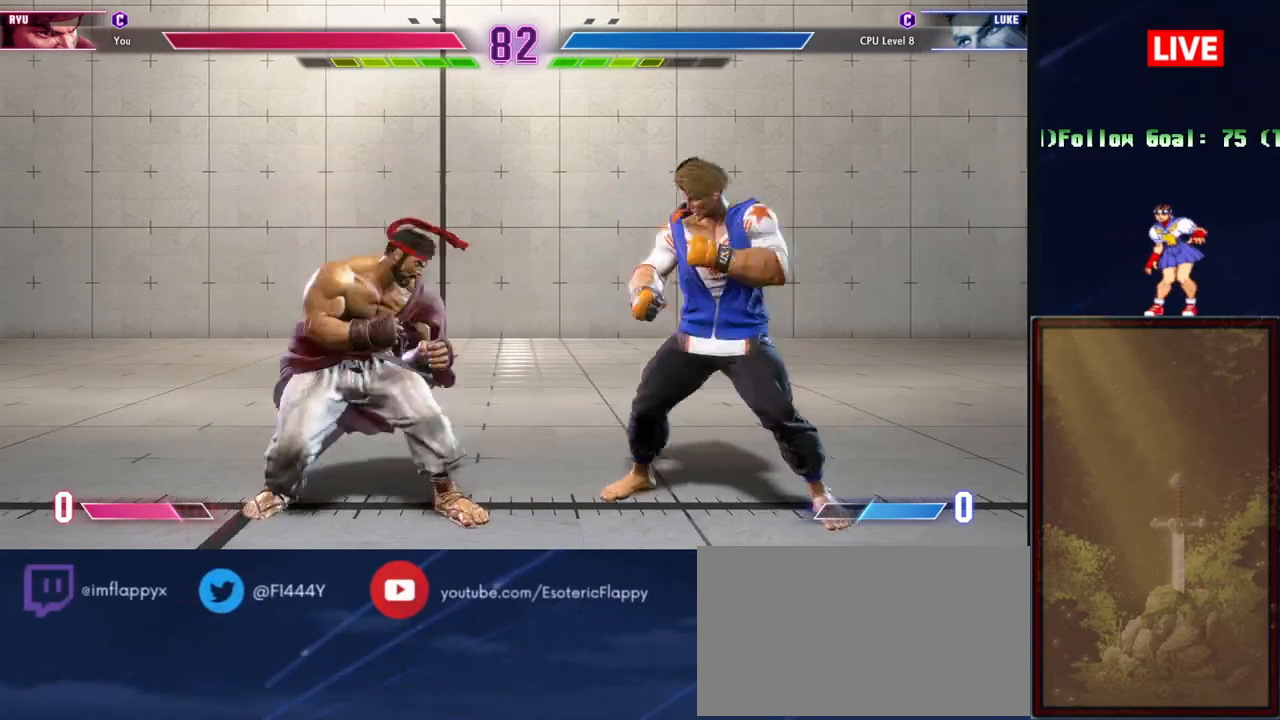
{"buttons": ["CROSS"], "events": [[450, "CROSS", "down"]]}
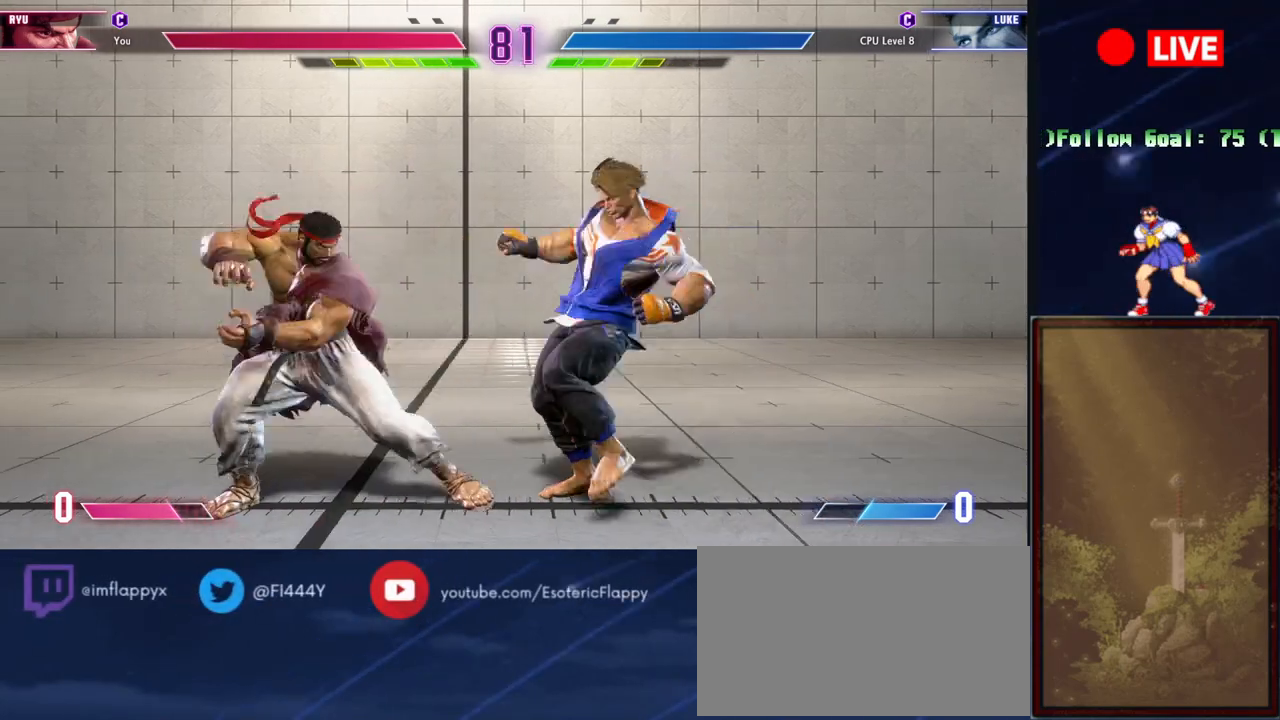
{"buttons": [], "events": [[67, "CROSS", "up"]]}
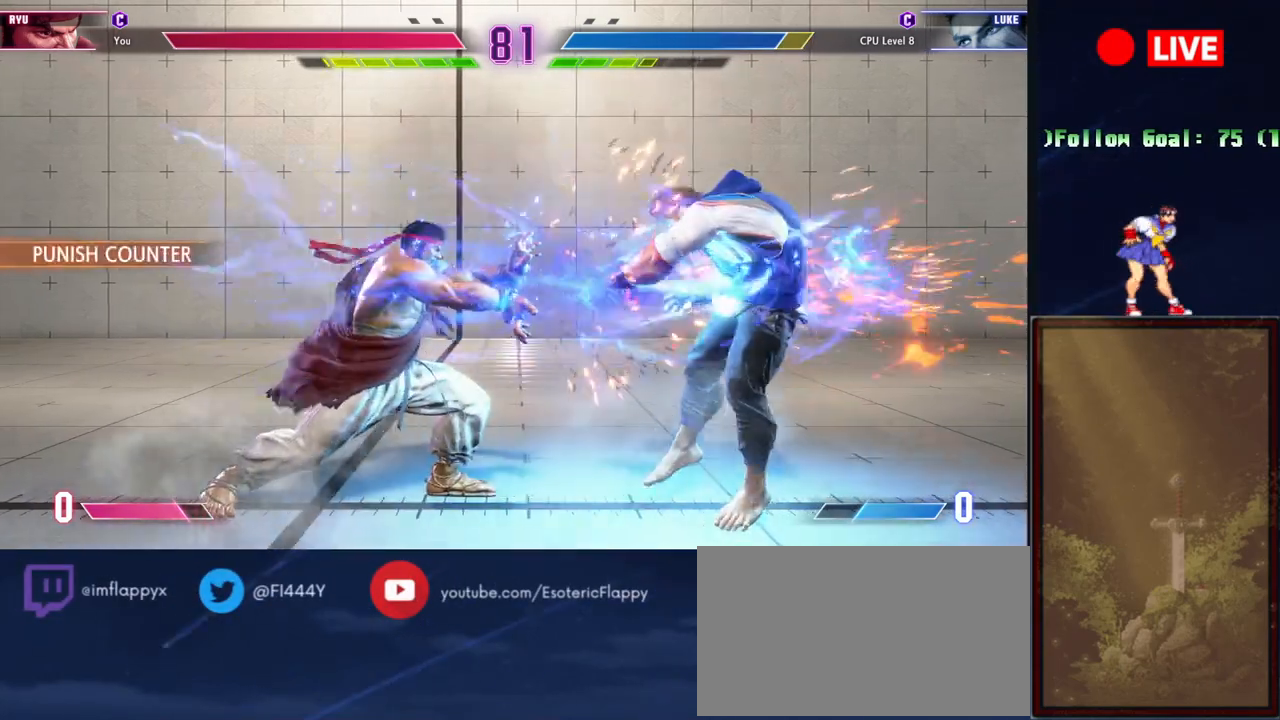
{"buttons": [], "events": []}
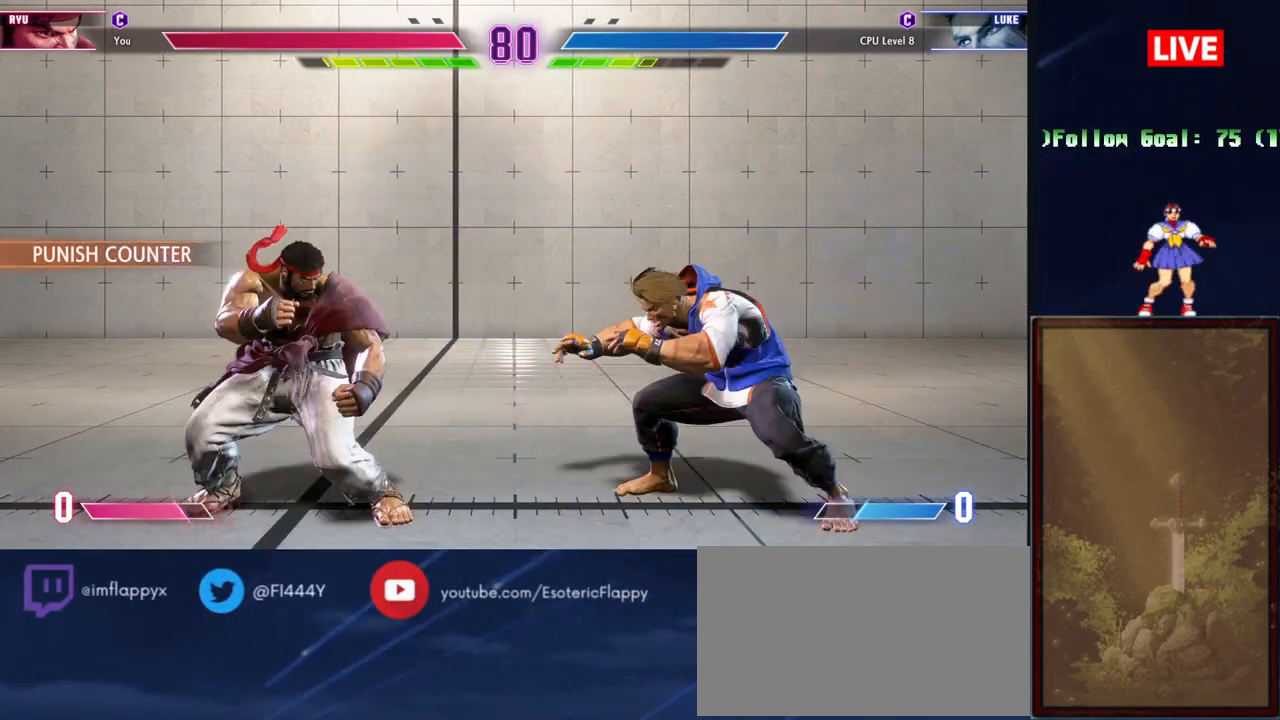
{"buttons": ["L2"], "events": [[484, "L2", "down"]]}
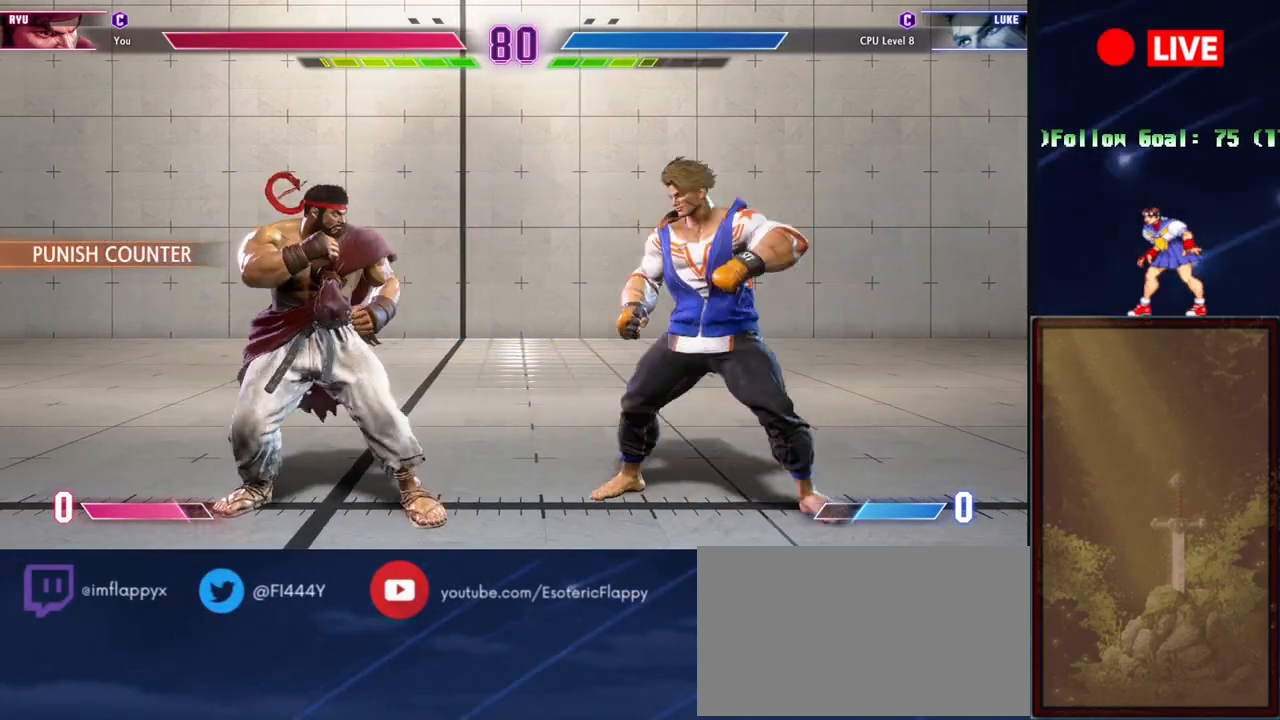
{"buttons": [], "events": [[133, "L2", "up"]]}
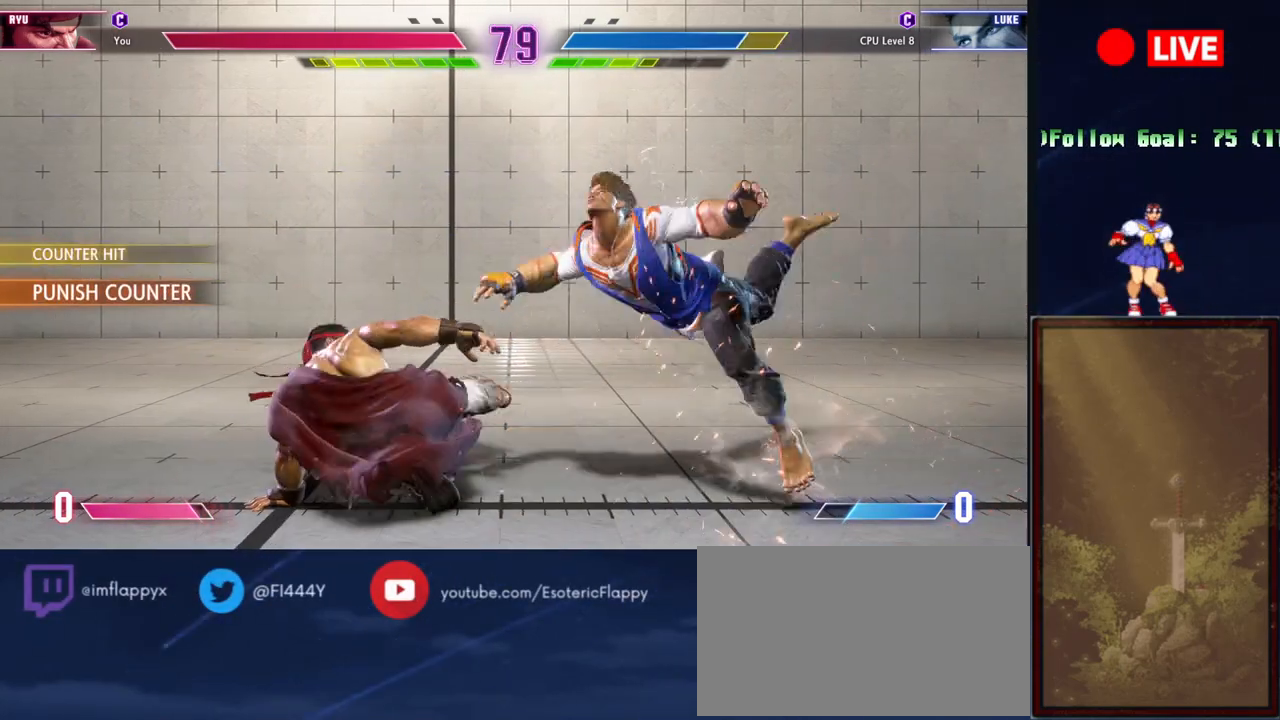
{"buttons": [], "events": []}
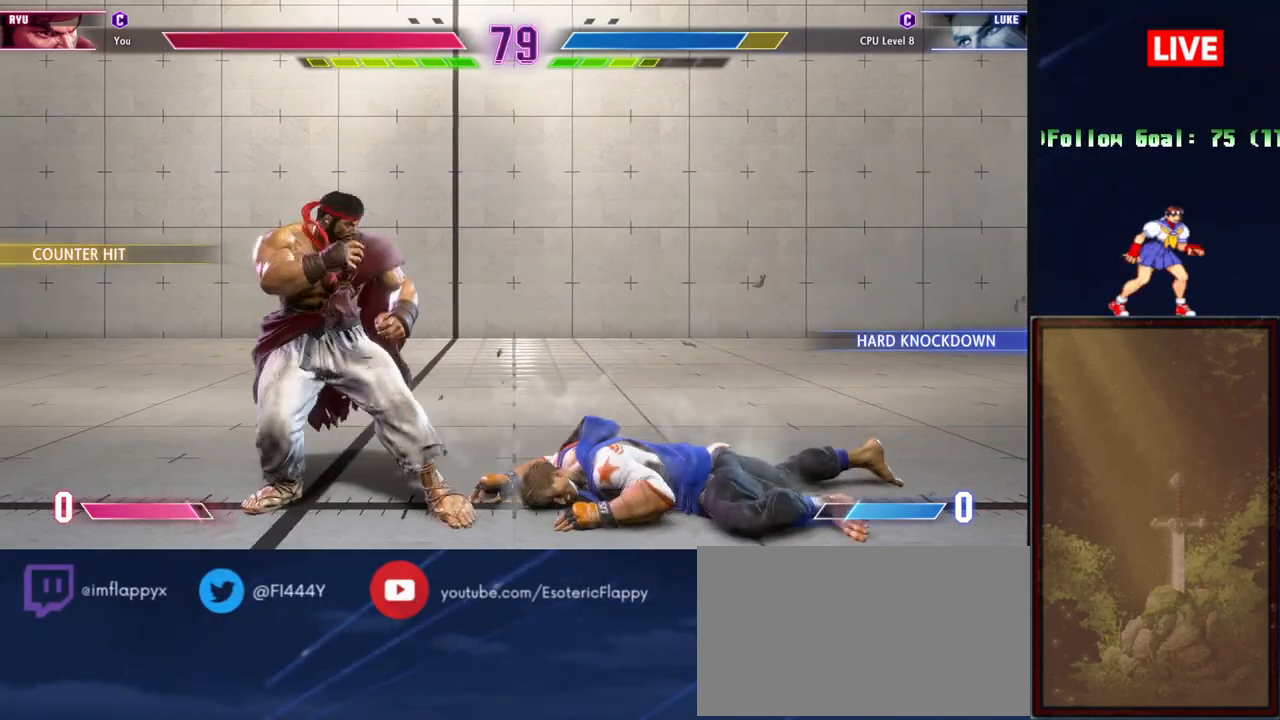
{"buttons": [], "events": []}
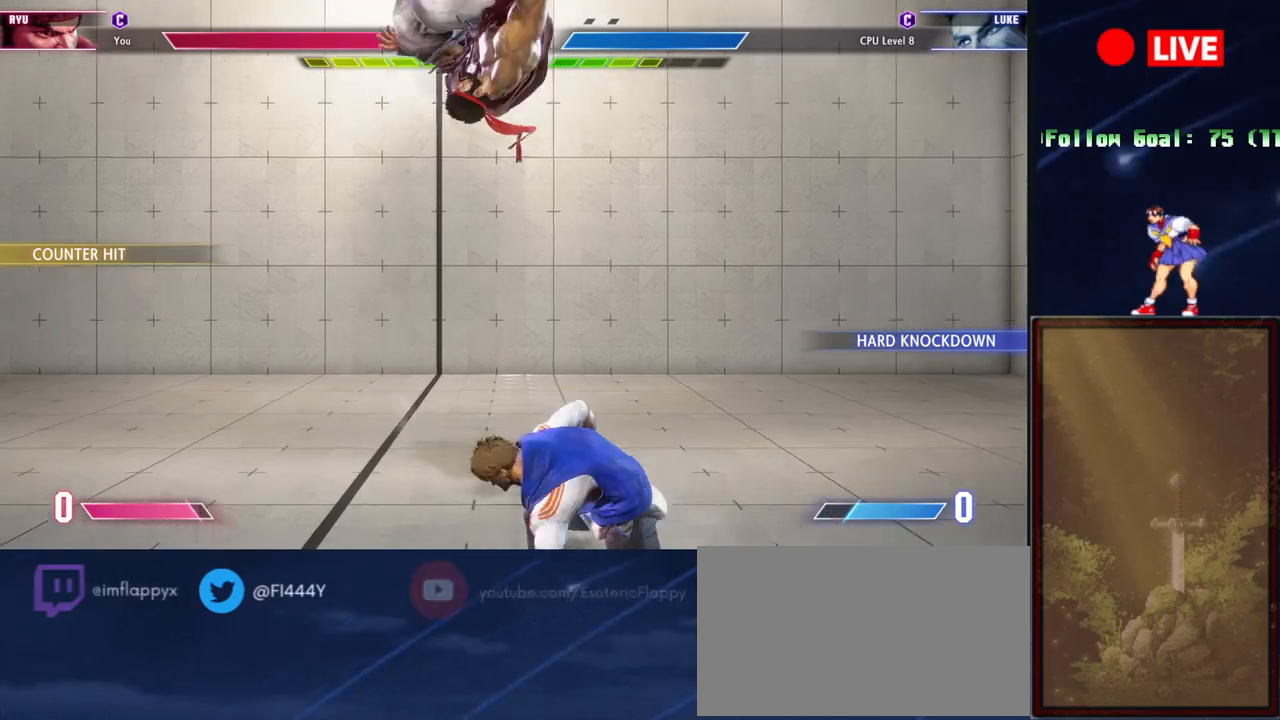
{"buttons": [], "events": [[84, "TRIANGLE", "down"], [234, "TRIANGLE", "up"]]}
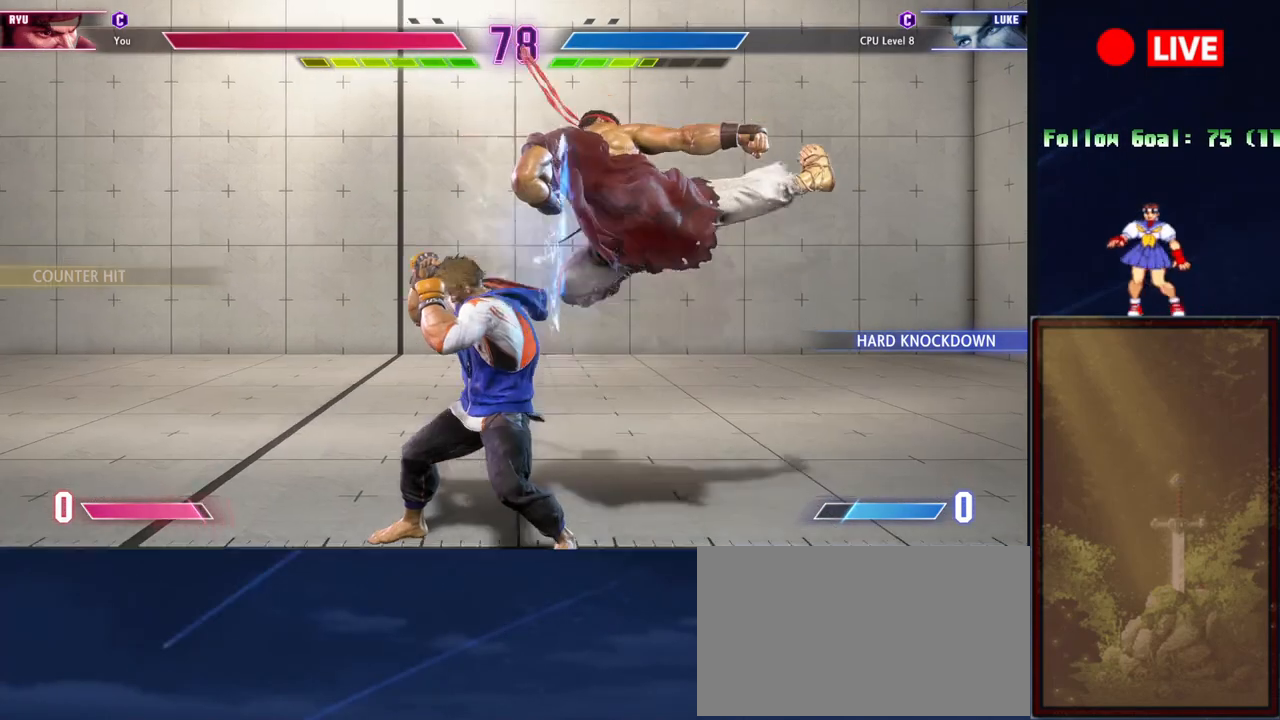
{"buttons": [], "events": [[117, "R1", "down"], [233, "R1", "up"]]}
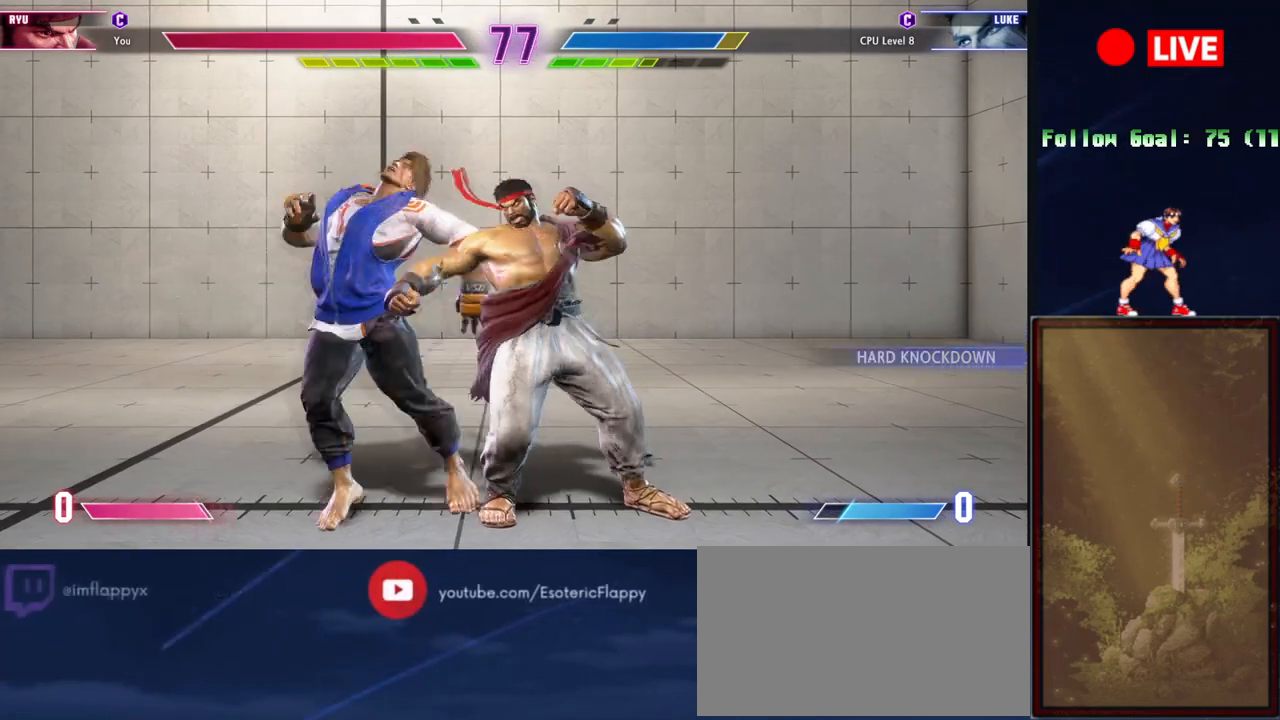
{"buttons": [], "events": [[251, "CROSS", "down"], [251, "SQUARE", "down"], [434, "CROSS", "up"], [434, "SQUARE", "up"]]}
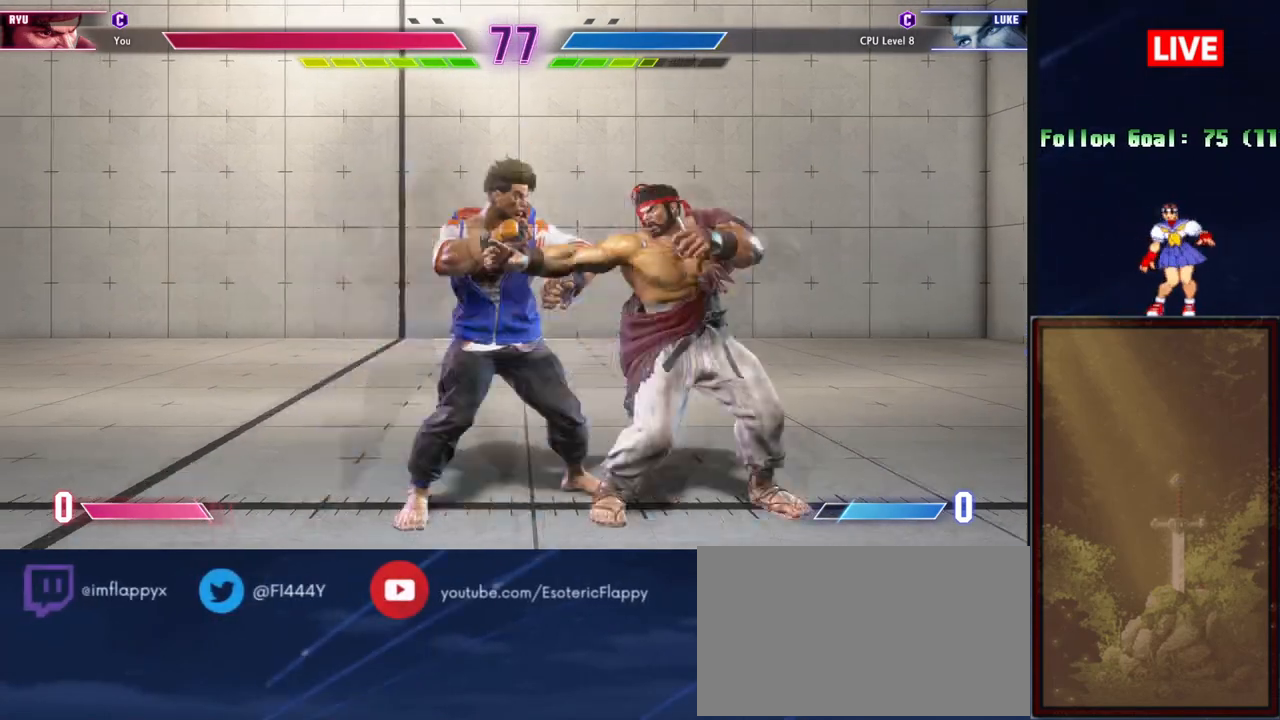
{"buttons": [], "events": []}
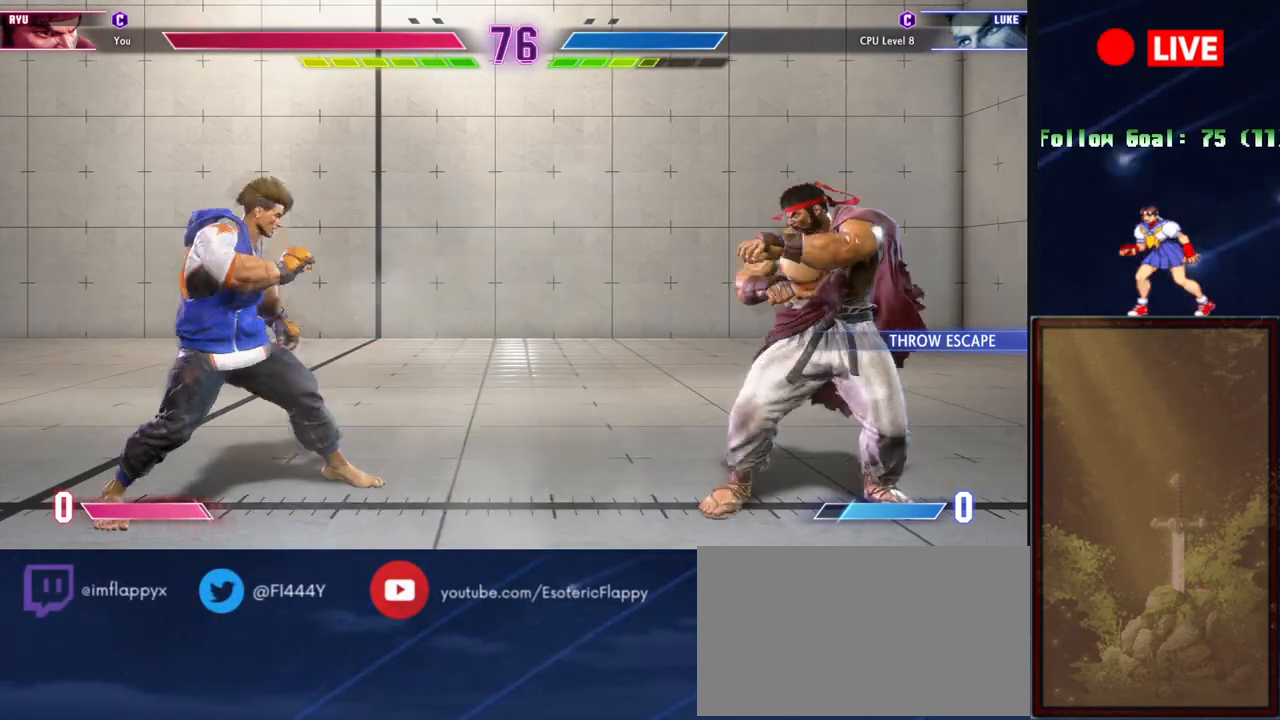
{"buttons": [], "events": []}
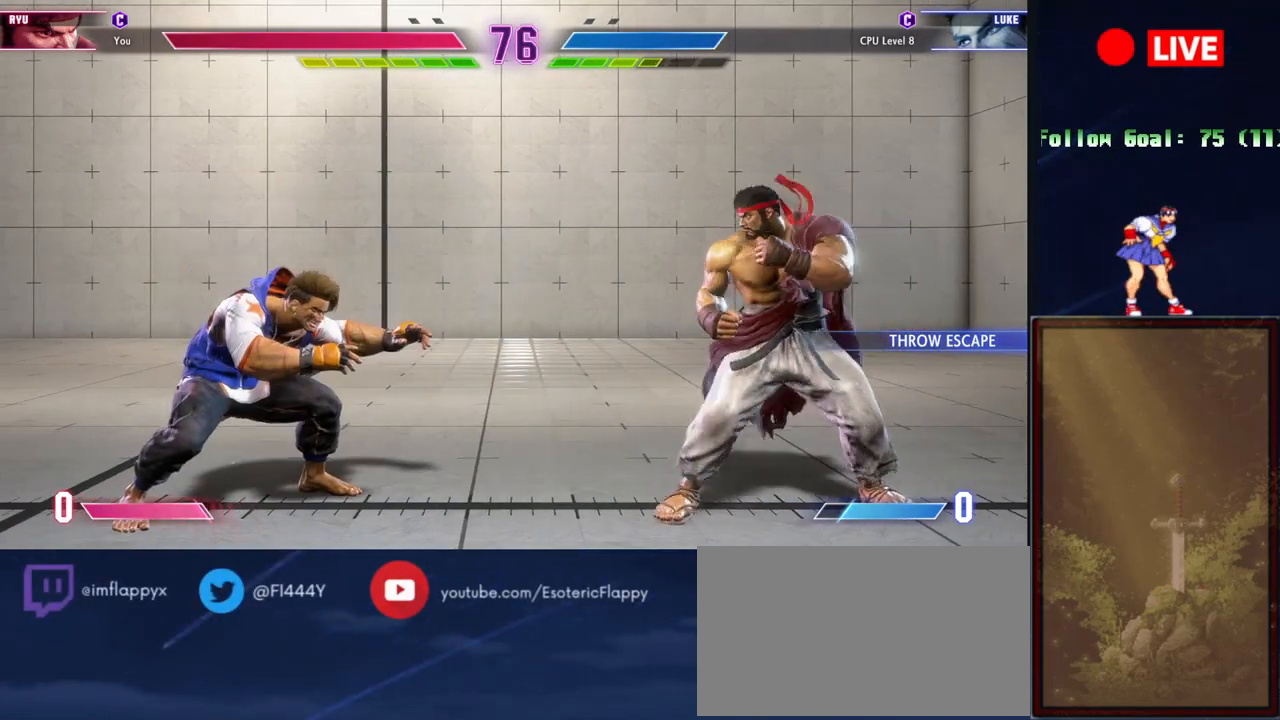
{"buttons": [], "events": []}
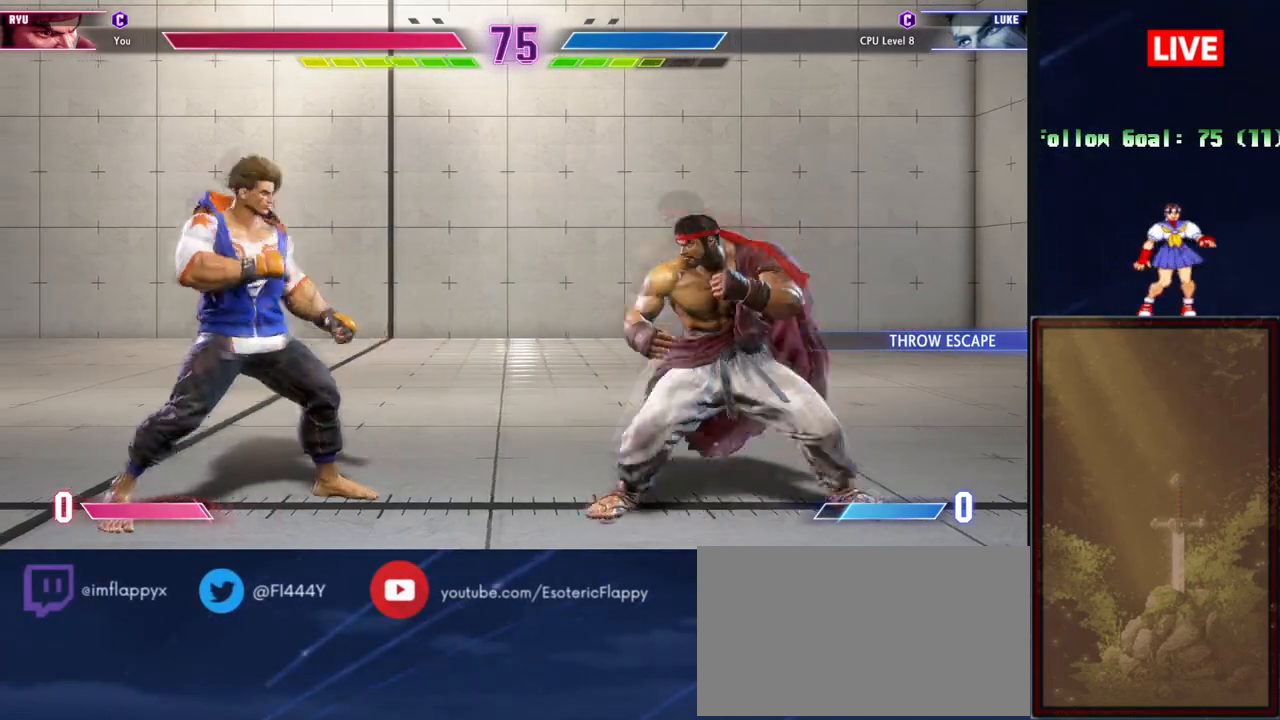
{"buttons": ["TRIANGLE", "R1"], "events": [[17, "R1", "down"], [17, "TRIANGLE", "down"]]}
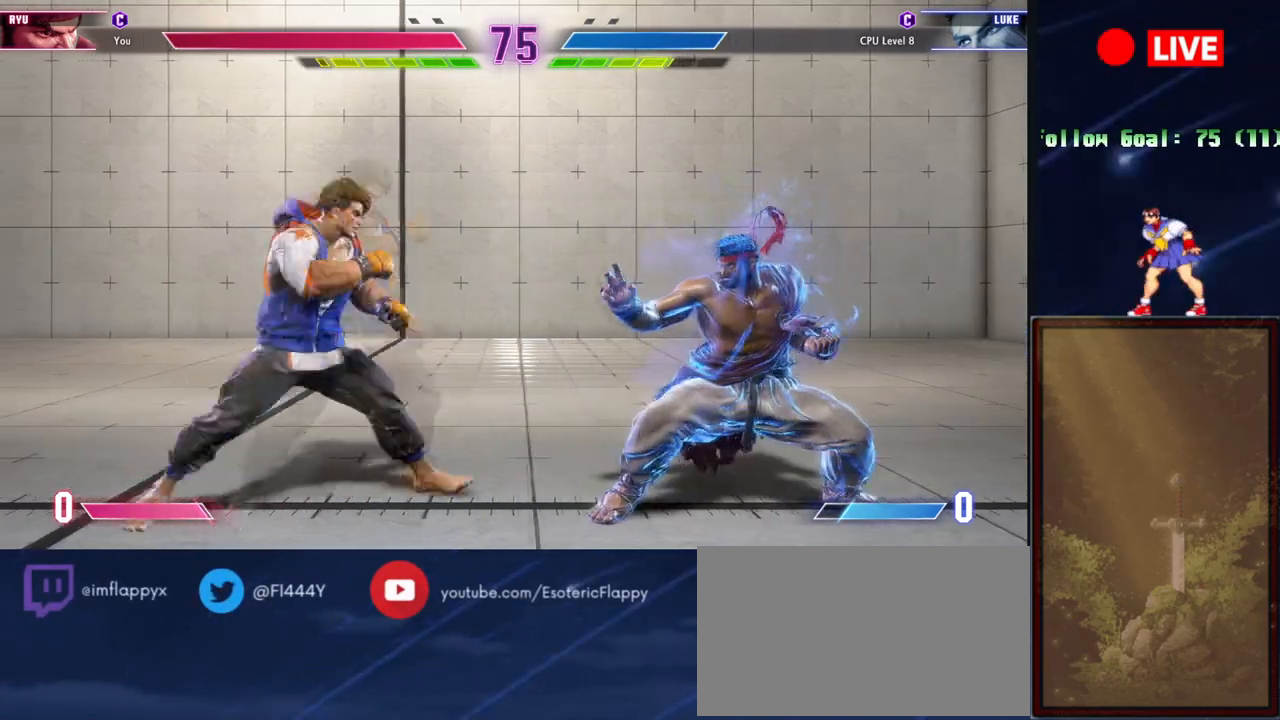
{"buttons": [], "events": [[434, "R1", "up"], [434, "TRIANGLE", "up"]]}